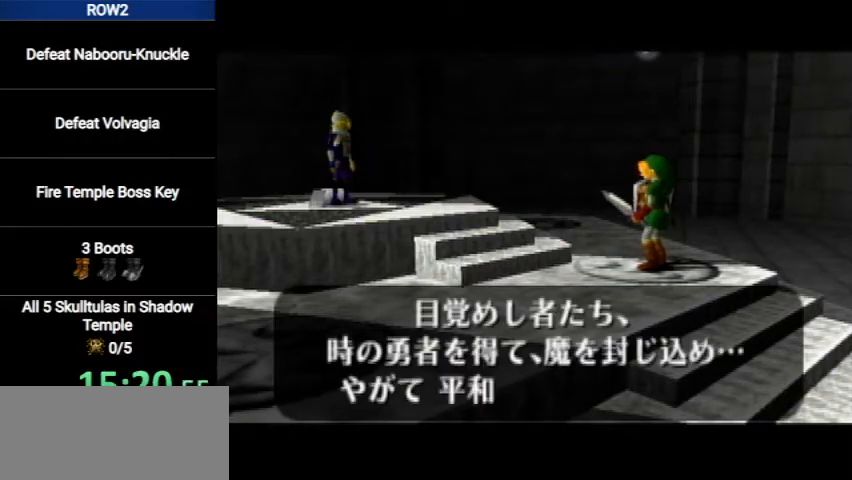
Gameplay with a controller (Nintendo layout); each line is a JSON object with the inputs held at the frame after it. "events" lists button and stick changes between this image and that frame as [ms after this image, input, new state], when the widget could be followed in between. Not read: L3 R3.
{"buttons": ["B"], "left_stick": "center", "right_stick": "center", "events": [[67, "B", "up"], [100, "A", "down"], [133, "A", "up"], [167, "B", "down"], [233, "A", "down"], [233, "B", "up"], [333, "A", "up"], [333, "B", "down"], [400, "A", "down"], [400, "B", "up"], [433, "A", "up"], [500, "B", "down"]]}
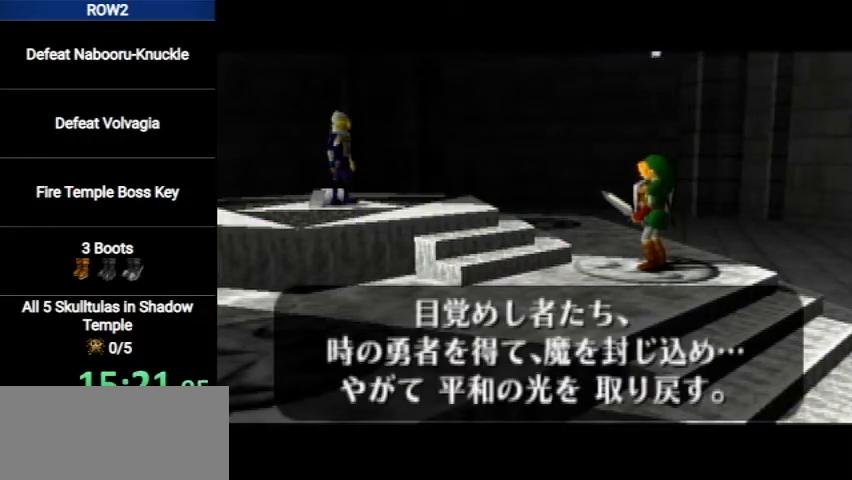
{"buttons": ["A", "B"], "left_stick": "center", "right_stick": "center", "events": [[33, "A", "down"], [67, "A", "up"], [67, "B", "up"], [167, "A", "down"], [167, "B", "down"], [233, "A", "up"], [233, "B", "up"], [333, "A", "down"], [333, "B", "down"], [367, "A", "up"], [367, "B", "up"], [433, "A", "down"], [467, "B", "down"]]}
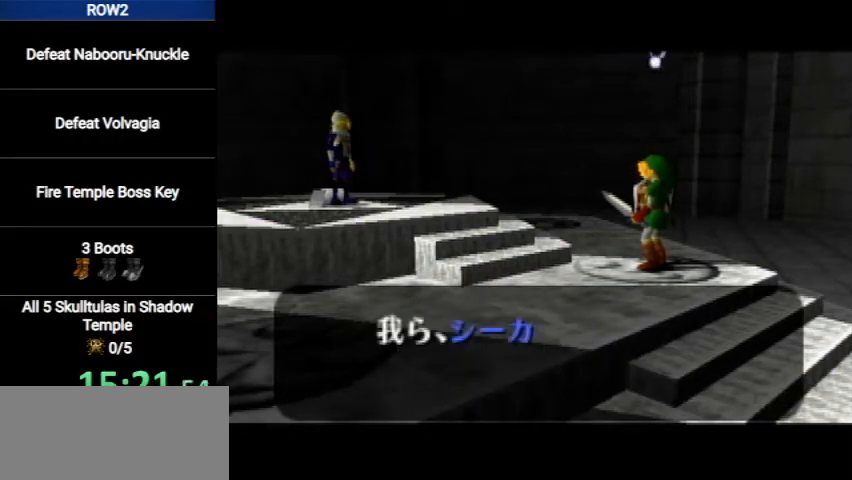
{"buttons": ["B"], "left_stick": "center", "right_stick": "center", "events": [[33, "A", "up"], [67, "B", "up"], [100, "A", "down"], [133, "A", "up"], [133, "B", "down"], [233, "A", "down"], [233, "B", "up"], [300, "A", "up"], [300, "B", "down"], [367, "A", "down"], [367, "B", "up"], [433, "A", "up"], [467, "B", "down"]]}
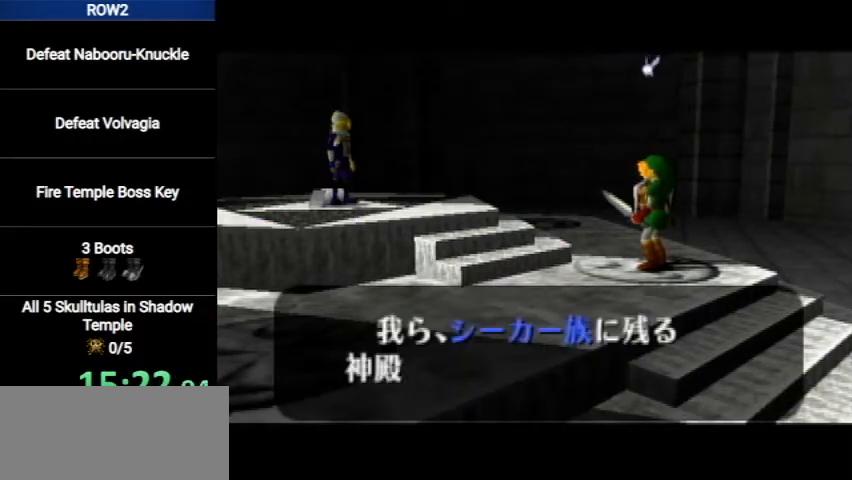
{"buttons": ["B"], "left_stick": "center", "right_stick": "center", "events": [[33, "A", "down"], [67, "B", "up"], [100, "A", "up"], [167, "B", "down"], [200, "A", "down"], [267, "A", "up"], [267, "B", "up"], [333, "B", "down"], [367, "B", "up"], [433, "A", "down"], [467, "A", "up"], [467, "B", "down"]]}
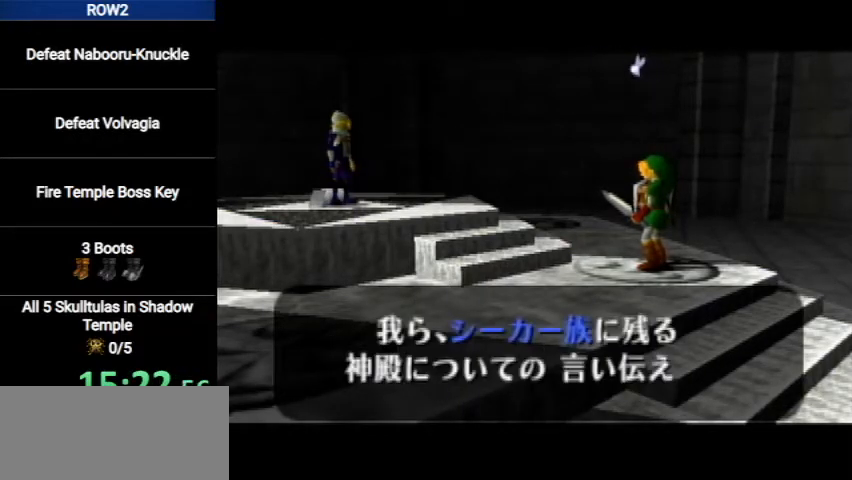
{"buttons": ["A", "B"], "left_stick": "center", "right_stick": "center", "events": [[33, "B", "up"], [67, "A", "down"], [133, "A", "up"], [133, "B", "down"], [200, "B", "up"], [233, "A", "down"], [300, "A", "up"], [333, "A", "down"], [400, "A", "up"], [433, "B", "down"], [467, "A", "down"]]}
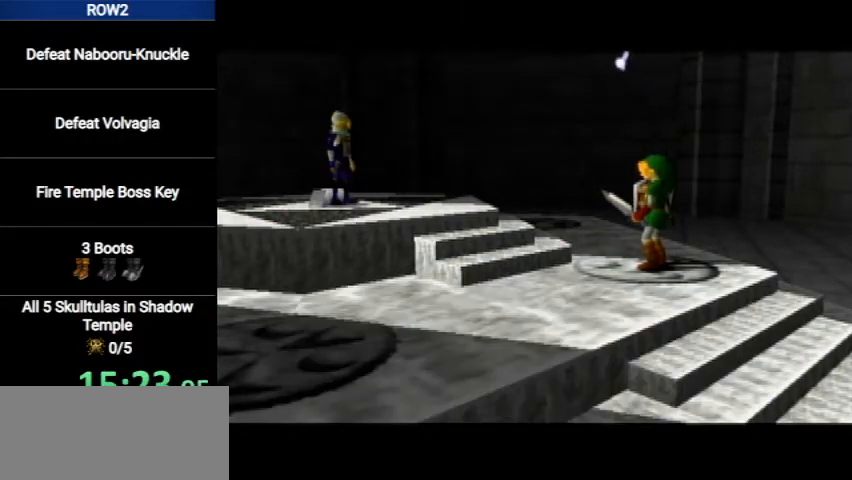
{"buttons": ["B"], "left_stick": "center", "right_stick": "center", "events": [[33, "A", "up"], [33, "B", "up"], [100, "B", "down"], [133, "A", "down"], [200, "A", "up"], [233, "B", "up"], [300, "A", "down"], [333, "A", "up"], [333, "B", "down"], [367, "B", "up"], [433, "A", "down"], [467, "A", "up"], [467, "B", "down"]]}
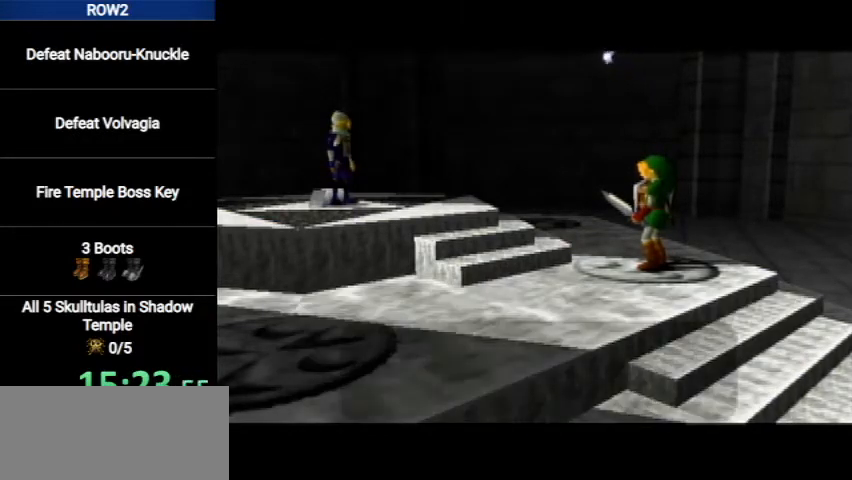
{"buttons": ["B"], "left_stick": "center", "right_stick": "center", "events": [[33, "B", "up"], [67, "A", "down"], [133, "A", "up"], [133, "B", "down"], [233, "A", "down"], [233, "B", "up"], [300, "A", "up"], [300, "B", "down"], [367, "A", "down"], [367, "B", "up"], [433, "A", "up"], [467, "B", "down"]]}
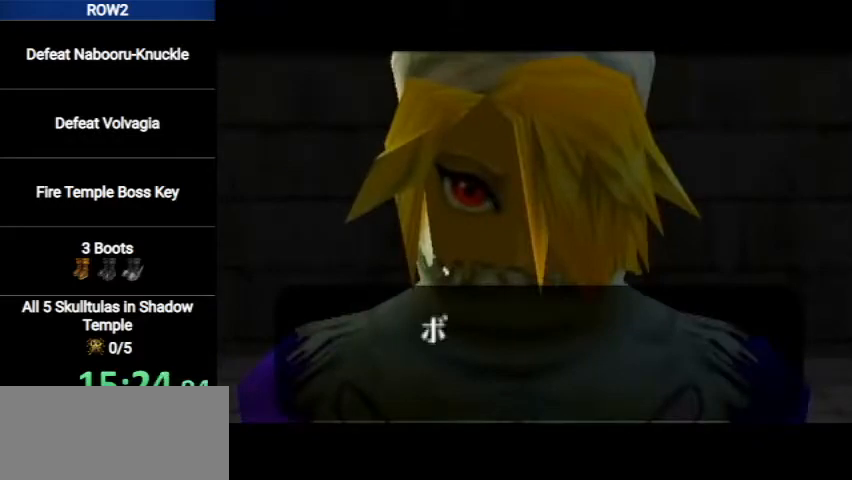
{"buttons": ["B"], "left_stick": "center", "right_stick": "center", "events": [[33, "A", "down"], [33, "B", "up"], [100, "A", "up"], [133, "B", "down"], [200, "A", "down"], [200, "B", "up"], [233, "A", "up"], [300, "A", "down"], [300, "B", "down"], [333, "A", "up"], [333, "B", "up"], [433, "A", "down"], [433, "B", "down"], [500, "A", "up"]]}
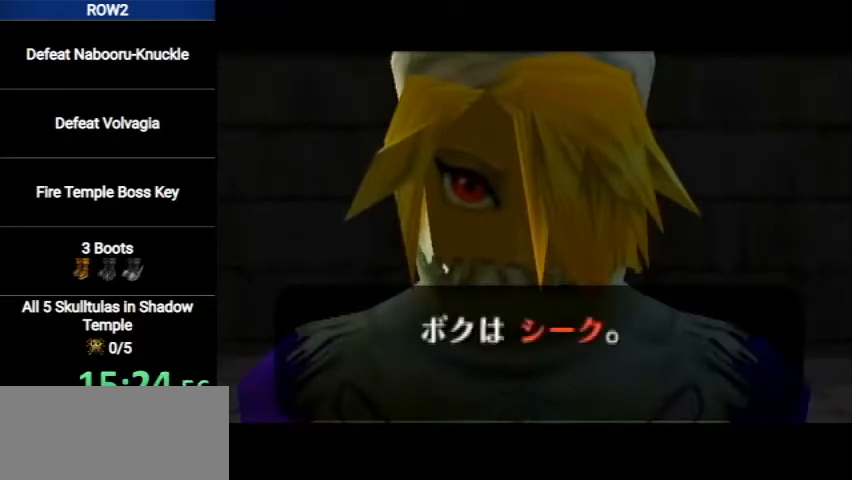
{"buttons": ["B"], "left_stick": "center", "right_stick": "center", "events": [[33, "B", "up"], [100, "A", "down"], [133, "B", "down"], [167, "A", "up"], [200, "B", "up"], [267, "A", "down"], [267, "B", "down"], [300, "A", "up"], [333, "B", "up"], [367, "A", "down"], [433, "A", "up"], [467, "B", "down"]]}
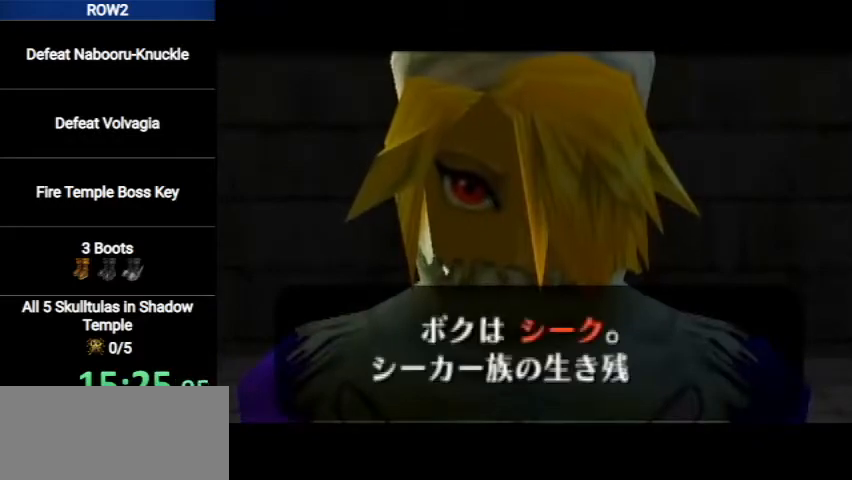
{"buttons": ["A"], "left_stick": "center", "right_stick": "center", "events": [[33, "A", "down"], [33, "B", "up"], [100, "A", "up"], [133, "B", "down"], [167, "B", "up"], [200, "A", "down"], [233, "A", "up"], [267, "B", "down"], [300, "A", "down"], [300, "B", "up"], [367, "A", "up"], [400, "B", "down"], [467, "A", "down"], [467, "B", "up"]]}
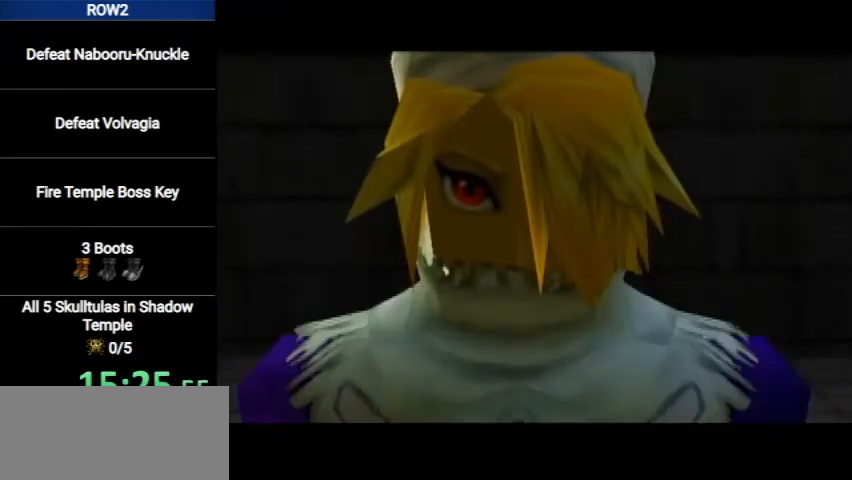
{"buttons": [], "left_stick": "center", "right_stick": "center", "events": [[33, "A", "up"], [67, "B", "down"], [167, "A", "down"], [167, "B", "up"], [233, "A", "up"], [267, "A", "down"], [333, "A", "up"], [367, "B", "down"], [433, "A", "down"], [433, "B", "up"], [500, "A", "up"]]}
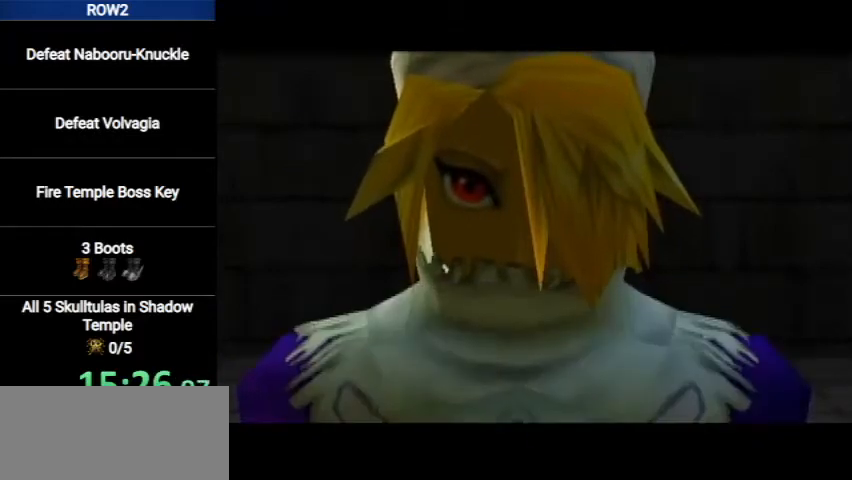
{"buttons": ["B"], "left_stick": "center", "right_stick": "center", "events": [[33, "B", "down"], [67, "A", "down"], [100, "B", "up"], [167, "A", "up"], [233, "A", "down"], [233, "B", "down"], [267, "B", "up"], [300, "A", "up"], [333, "B", "down"], [400, "A", "down"], [400, "B", "up"], [433, "A", "up"], [500, "B", "down"]]}
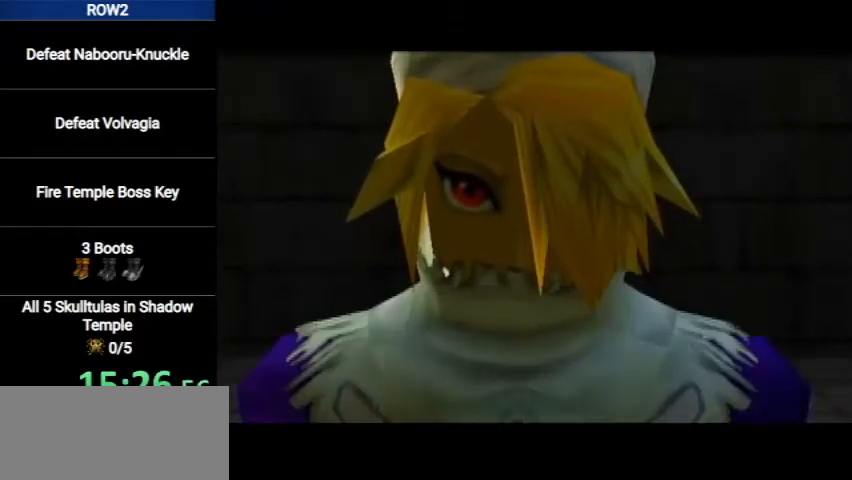
{"buttons": ["B"], "left_stick": "center", "right_stick": "center", "events": [[33, "A", "down"], [100, "A", "up"], [133, "B", "up"], [200, "A", "down"], [200, "B", "down"], [233, "A", "up"], [233, "B", "up"], [300, "A", "down"], [333, "A", "up"], [333, "B", "down"], [400, "B", "up"], [500, "B", "down"]]}
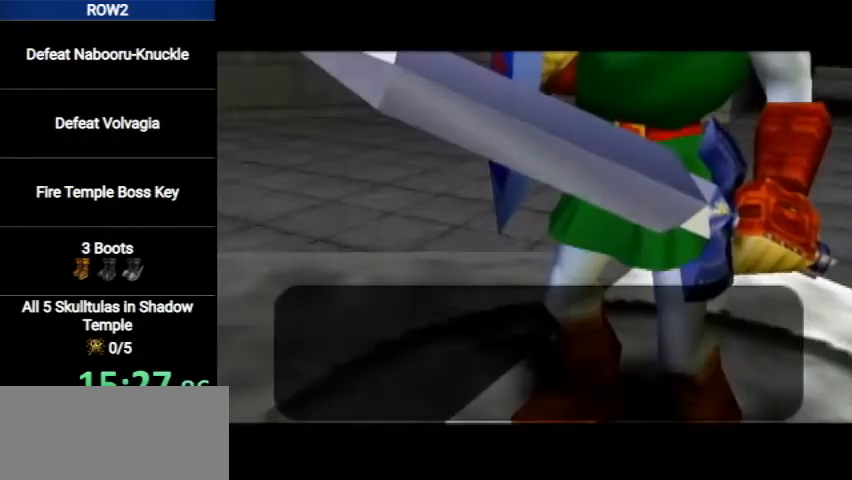
{"buttons": [], "left_stick": "center", "right_stick": "center", "events": [[67, "B", "up"], [100, "A", "down"], [133, "A", "up"], [133, "B", "down"], [233, "A", "down"], [233, "B", "up"], [267, "B", "down"], [300, "A", "up"], [300, "B", "up"], [367, "A", "down"], [400, "B", "down"], [433, "A", "up"], [467, "B", "up"]]}
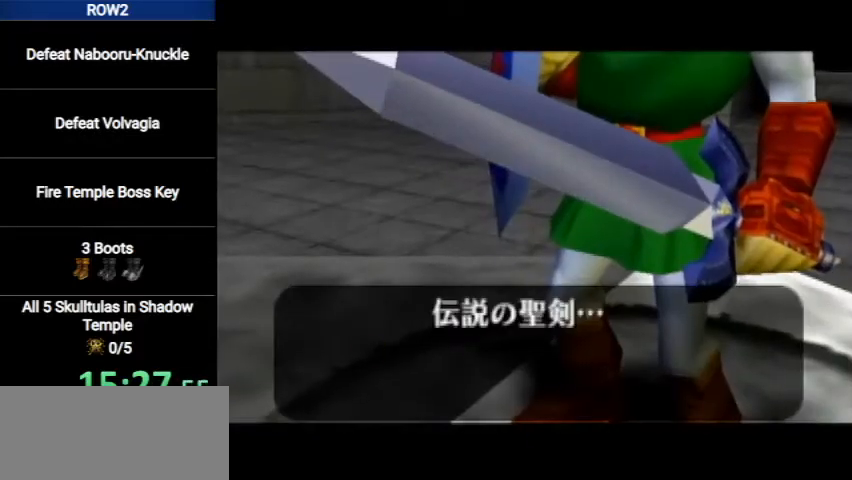
{"buttons": [], "left_stick": "center", "right_stick": "center", "events": [[33, "B", "down"], [133, "B", "up"], [200, "B", "down"], [233, "B", "up"], [300, "B", "down"], [367, "B", "up"], [433, "A", "down"], [467, "A", "up"]]}
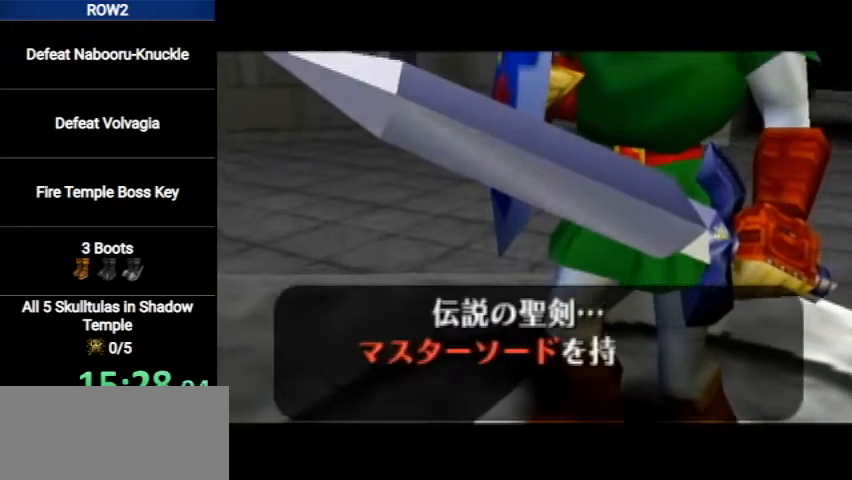
{"buttons": ["A"], "left_stick": "center", "right_stick": "center", "events": [[100, "B", "down"], [133, "A", "down"], [133, "B", "up"], [167, "A", "up"], [233, "B", "down"], [267, "B", "up"], [333, "B", "down"], [367, "A", "down"], [367, "B", "up"], [433, "A", "up"], [433, "B", "down"], [500, "A", "down"], [500, "B", "up"]]}
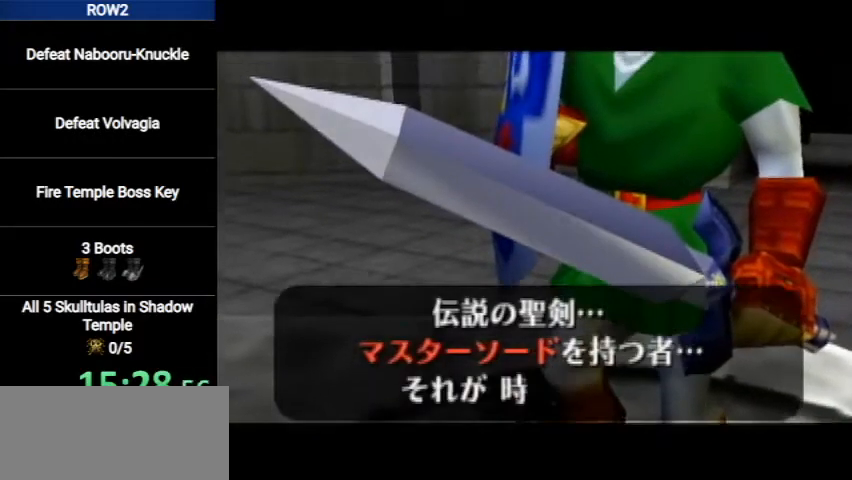
{"buttons": [], "left_stick": "center", "right_stick": "center", "events": [[67, "A", "up"], [67, "B", "down"], [133, "A", "down"], [133, "B", "up"], [200, "A", "up"], [200, "B", "down"], [233, "B", "up"], [267, "A", "down"], [333, "A", "up"], [433, "A", "down"], [467, "A", "up"], [467, "B", "down"], [500, "B", "up"]]}
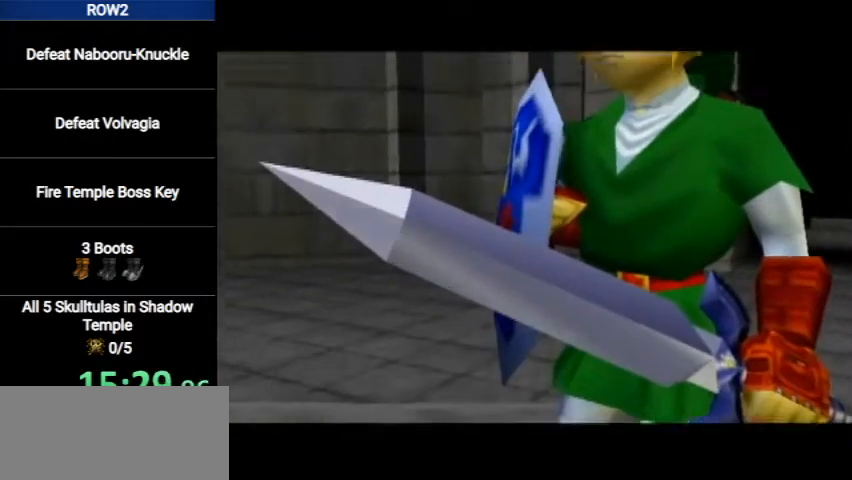
{"buttons": ["A"], "left_stick": "center", "right_stick": "center", "events": [[67, "A", "down"], [133, "A", "up"], [200, "B", "down"], [233, "B", "up"], [300, "B", "down"], [333, "A", "down"], [367, "B", "up"], [433, "A", "up"], [433, "B", "down"], [500, "A", "down"], [500, "B", "up"]]}
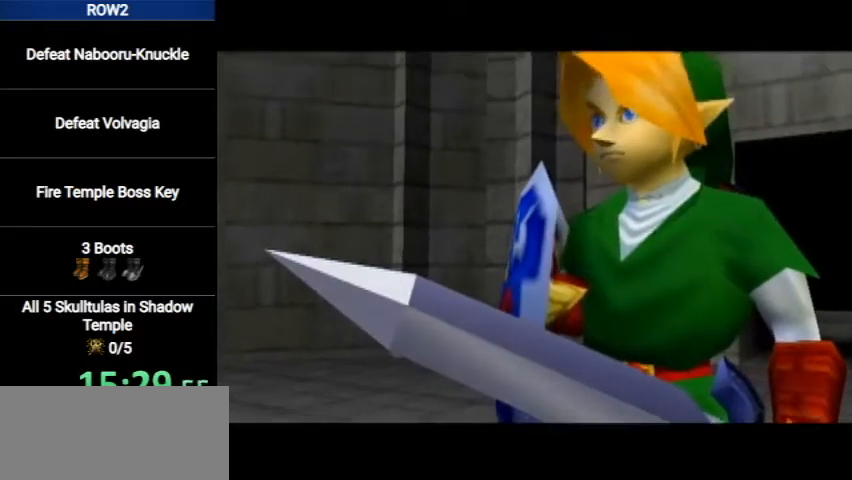
{"buttons": [], "left_stick": "center", "right_stick": "center", "events": [[67, "A", "up"], [100, "B", "down"], [133, "A", "down"], [133, "B", "up"], [200, "A", "up"], [200, "B", "down"], [233, "A", "down"], [233, "B", "up"], [300, "A", "up"], [333, "B", "down"], [400, "A", "down"], [400, "B", "up"], [467, "A", "up"]]}
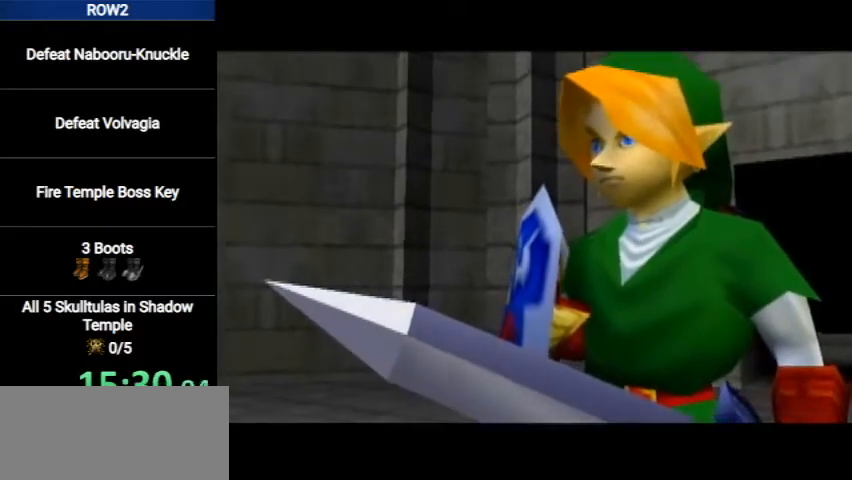
{"buttons": ["B"], "left_stick": "center", "right_stick": "center", "events": [[33, "A", "down"], [100, "A", "up"], [133, "B", "down"], [167, "A", "down"], [167, "B", "up"], [200, "A", "up"], [200, "B", "down"], [267, "B", "up"], [300, "A", "down"], [367, "A", "up"], [400, "B", "down"], [433, "A", "down"], [433, "B", "up"], [500, "A", "up"], [500, "B", "down"]]}
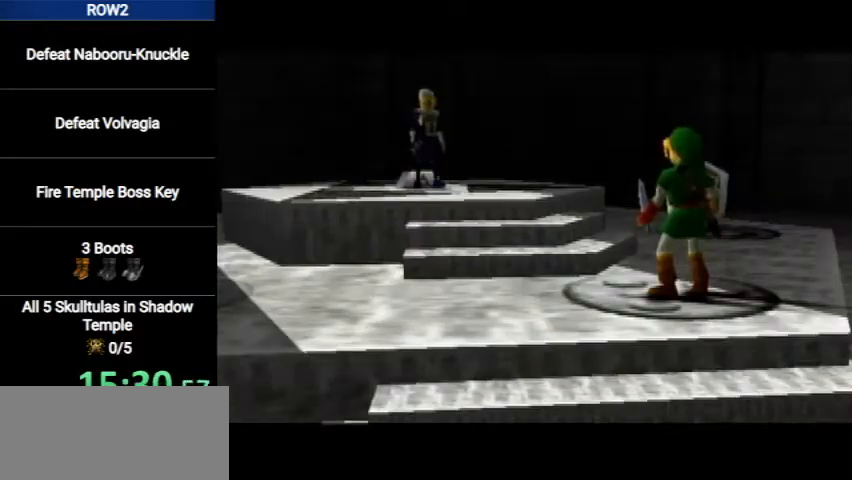
{"buttons": ["A", "B"], "left_stick": "center", "right_stick": "center", "events": [[100, "A", "down"], [100, "B", "up"], [167, "A", "up"], [167, "B", "down"], [200, "A", "down"], [200, "B", "up"], [267, "A", "up"], [300, "B", "down"], [367, "A", "down"], [400, "A", "up"], [400, "B", "up"], [467, "B", "down"], [500, "A", "down"]]}
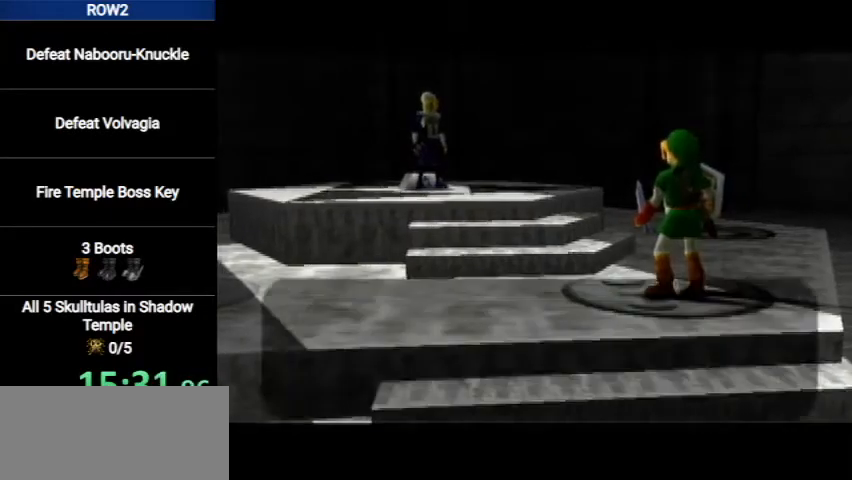
{"buttons": [], "left_stick": "center", "right_stick": "center", "events": [[33, "B", "up"], [67, "A", "up"], [167, "A", "down"], [167, "B", "down"], [200, "A", "up"], [200, "B", "up"], [267, "A", "down"], [267, "B", "down"], [300, "A", "up"], [333, "B", "up"], [400, "A", "down"], [433, "B", "down"], [467, "A", "up"], [500, "B", "up"]]}
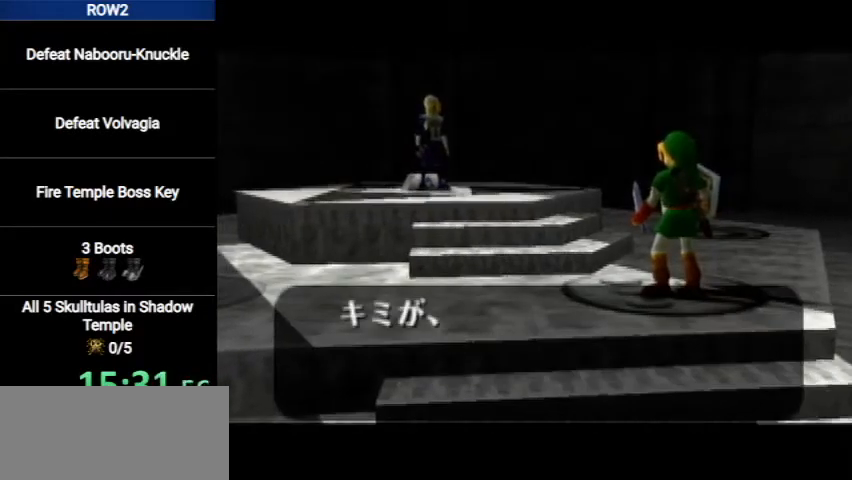
{"buttons": ["A"], "left_stick": "center", "right_stick": "center", "events": [[33, "A", "down"], [100, "B", "down"], [133, "A", "up"], [167, "B", "up"], [200, "A", "down"], [233, "A", "up"], [233, "B", "down"], [300, "A", "down"], [300, "B", "up"], [367, "A", "up"], [400, "B", "down"], [467, "A", "down"], [467, "B", "up"]]}
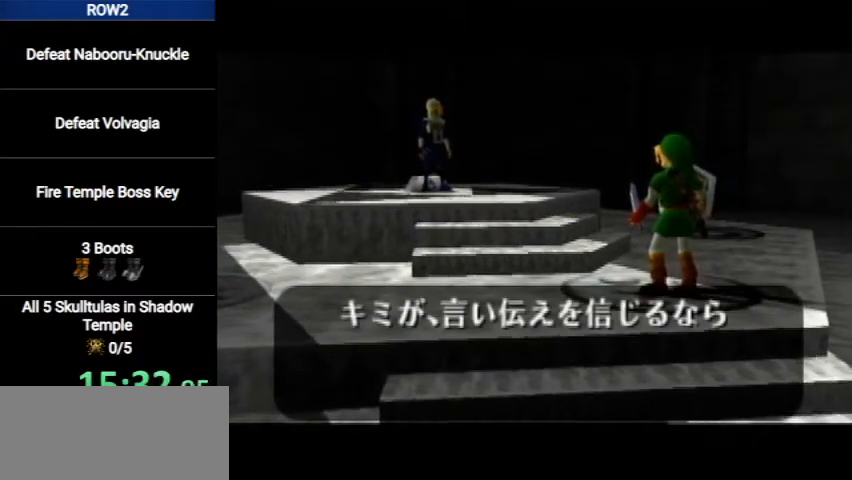
{"buttons": [], "left_stick": "center", "right_stick": "center", "events": [[33, "A", "up"], [100, "B", "down"], [133, "A", "down"], [133, "B", "up"], [200, "A", "up"], [200, "B", "down"], [233, "A", "down"], [267, "B", "up"], [333, "A", "up"], [367, "B", "down"], [400, "A", "down"], [433, "B", "up"], [467, "A", "up"]]}
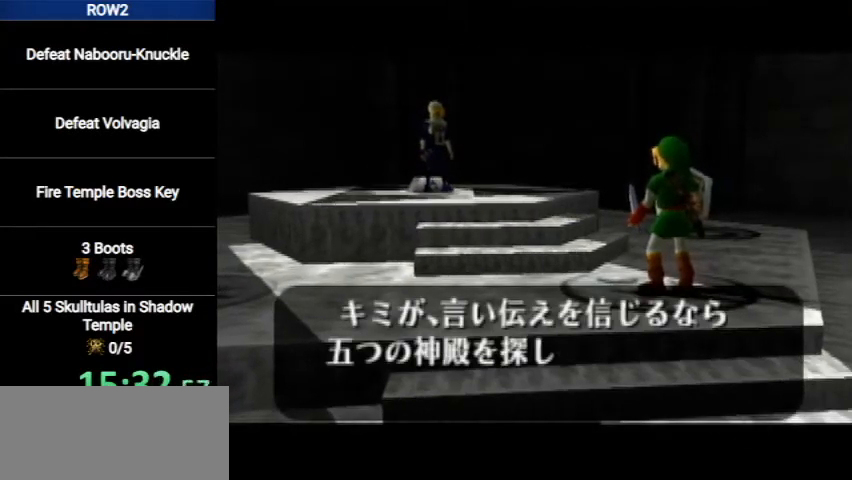
{"buttons": ["A"], "left_stick": "center", "right_stick": "center", "events": [[33, "B", "down"], [67, "A", "down"], [100, "B", "up"], [133, "A", "up"], [167, "B", "down"], [200, "A", "down"], [233, "B", "up"], [267, "A", "up"], [367, "A", "down"], [367, "B", "down"], [400, "A", "up"], [433, "B", "up"], [500, "A", "down"]]}
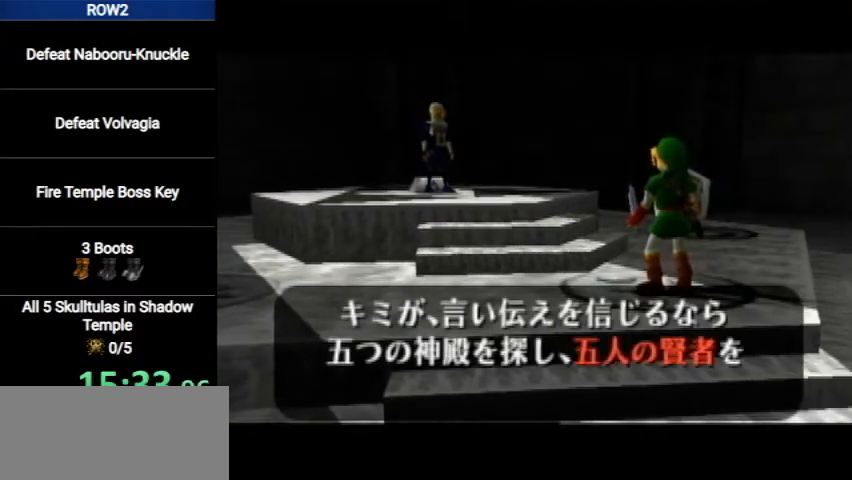
{"buttons": ["A", "B"], "left_stick": "center", "right_stick": "center", "events": [[33, "B", "down"], [67, "A", "up"], [100, "B", "up"], [167, "A", "down"], [167, "B", "down"], [200, "A", "up"], [200, "B", "up"], [300, "A", "down"], [300, "B", "down"], [333, "A", "up"], [367, "B", "up"], [433, "A", "down"], [500, "B", "down"]]}
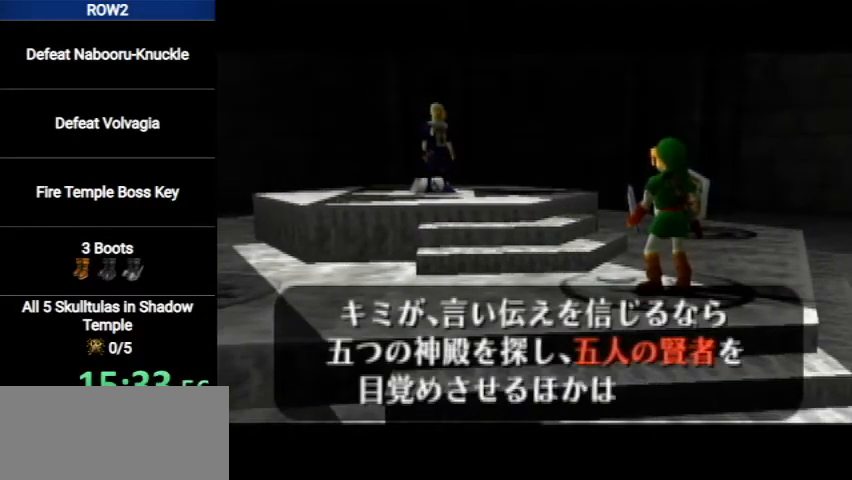
{"buttons": ["A", "B"], "left_stick": "center", "right_stick": "center", "events": [[33, "A", "up"], [67, "B", "up"], [100, "A", "down"], [133, "A", "up"], [133, "B", "down"], [200, "A", "down"], [200, "B", "up"], [300, "A", "up"], [300, "B", "down"], [367, "A", "down"], [367, "B", "up"], [400, "A", "up"], [467, "B", "down"], [500, "A", "down"]]}
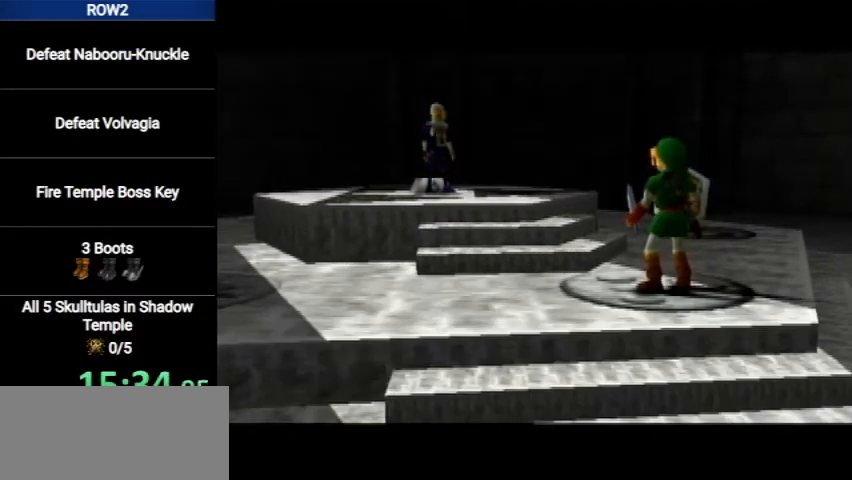
{"buttons": [], "left_stick": "center", "right_stick": "center", "events": [[33, "B", "up"], [67, "A", "up"], [100, "B", "down"], [133, "A", "down"], [167, "B", "up"], [200, "A", "up"], [267, "B", "down"], [300, "A", "down"], [367, "A", "up"], [367, "B", "up"], [433, "B", "down"], [467, "A", "down"], [500, "A", "up"], [500, "B", "up"]]}
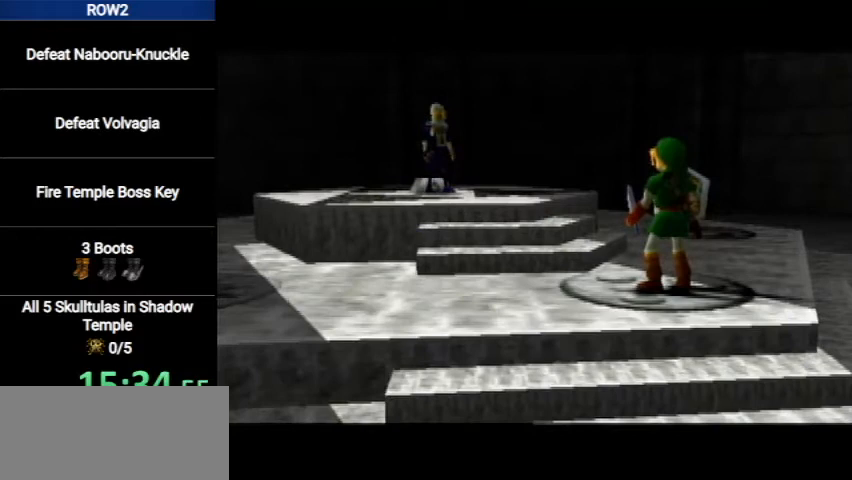
{"buttons": ["A"], "left_stick": "center", "right_stick": "center", "events": [[100, "A", "down"], [100, "B", "down"], [133, "A", "up"], [133, "B", "up"], [200, "A", "down"], [233, "A", "up"], [233, "B", "down"], [333, "B", "up"], [367, "A", "down"], [400, "A", "up"], [433, "B", "down"], [467, "B", "up"], [500, "A", "down"]]}
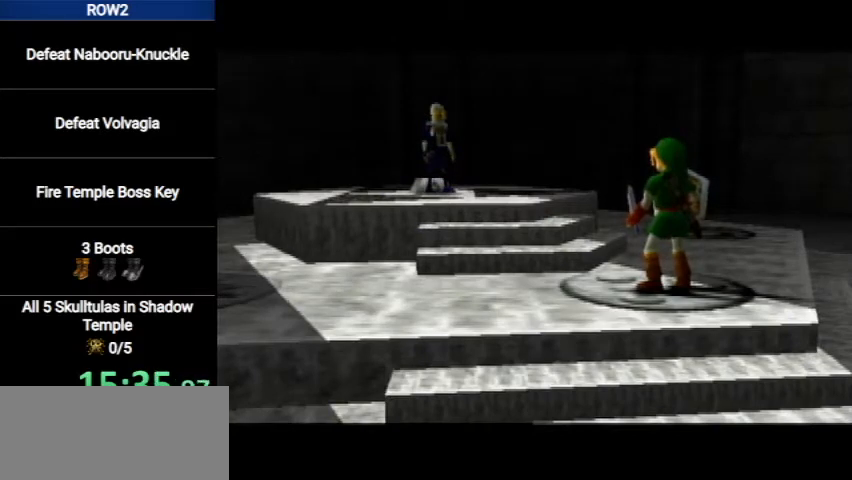
{"buttons": ["A"], "left_stick": "center", "right_stick": "center", "events": [[67, "A", "up"], [67, "B", "down"], [133, "A", "down"], [133, "B", "up"], [167, "A", "up"], [233, "B", "down"], [267, "A", "down"], [300, "B", "up"], [367, "A", "up"], [433, "B", "down"], [467, "A", "down"], [500, "B", "up"]]}